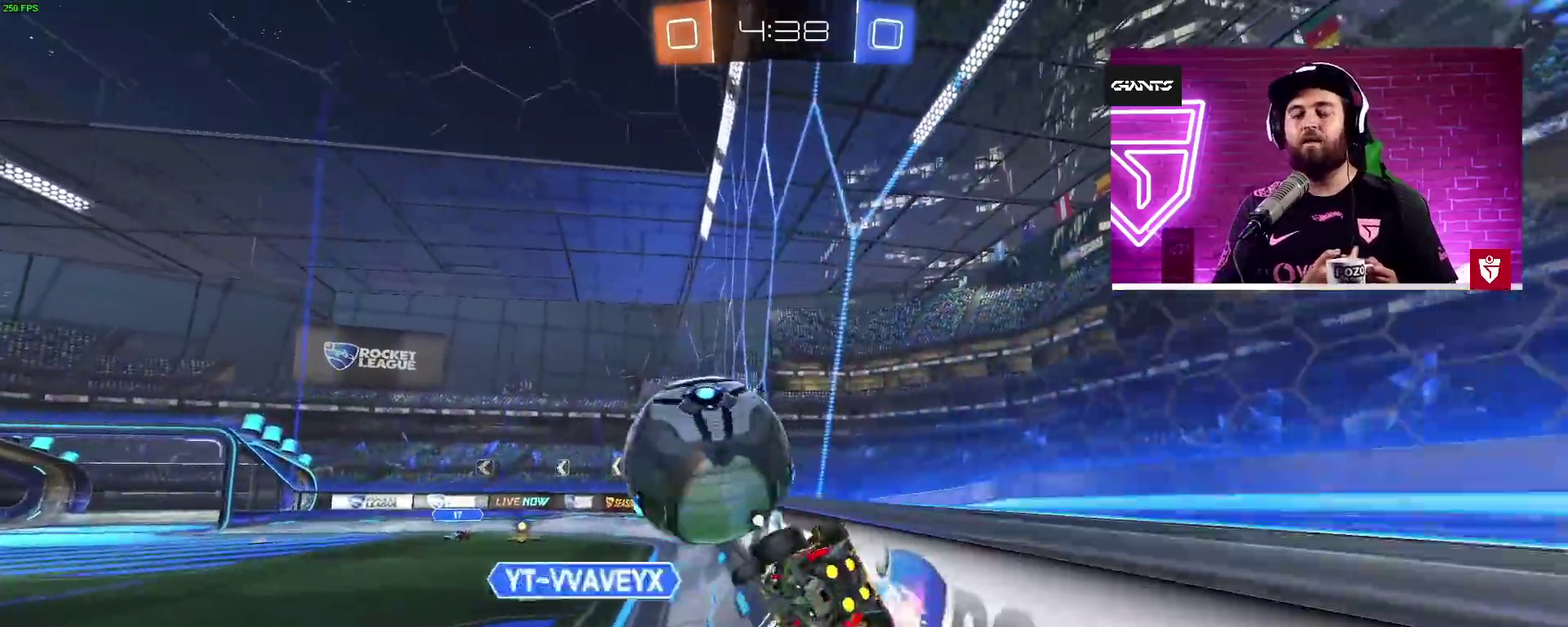
Gameplay with a controller (PlayStation layout); each line is a JSON object with the inputs held at the frame after it. "events" lists button and stick changes between this image and that frame as [ms after this image, input, new state], when the widget could be followed in between.
{"buttons": ["CROSS", "L1", "R2"], "left_stick": "down-right", "right_stick": "center", "events": [[50, "L1", "down"], [67, "left_stick", "down-right"], [383, "CROSS", "down"], [383, "R2", "down"]]}
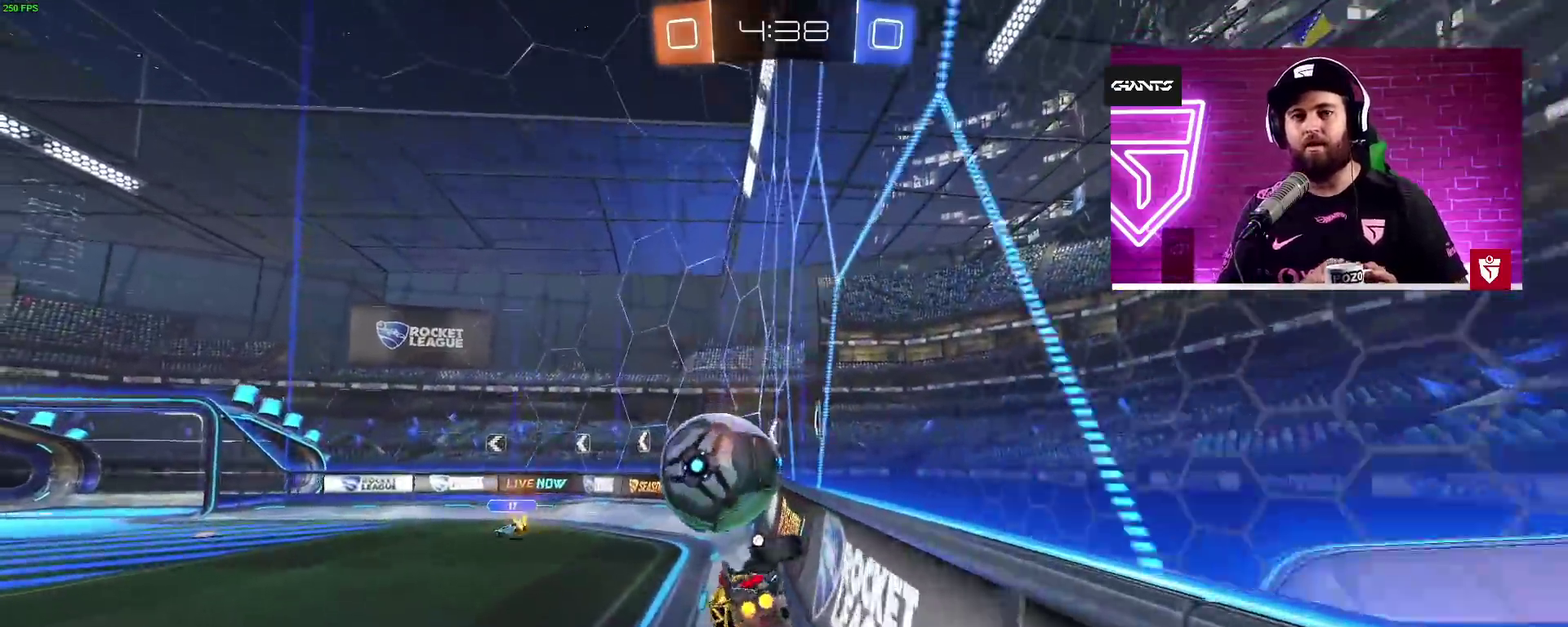
{"buttons": ["CROSS", "R2"], "left_stick": "left", "right_stick": "center", "events": [[33, "L1", "up"], [67, "left_stick", "right"], [200, "left_stick", "center"], [500, "left_stick", "left"]]}
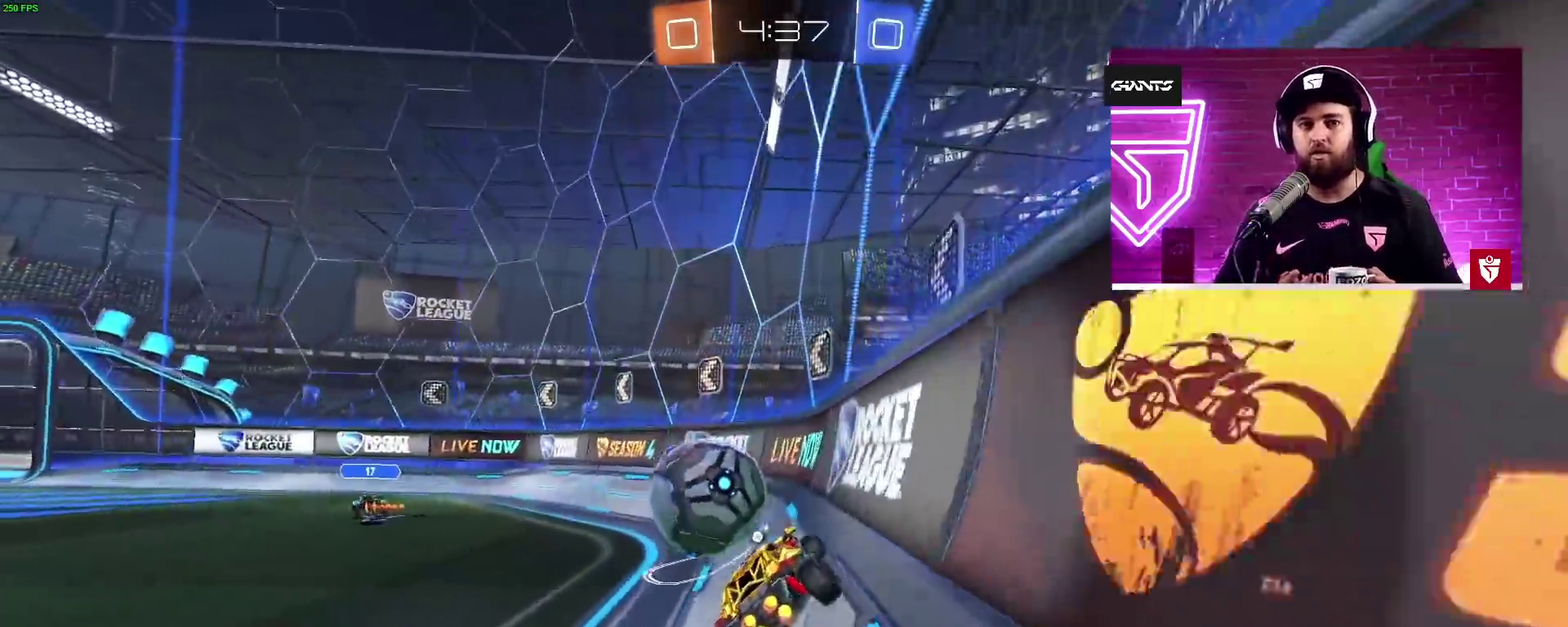
{"buttons": ["CROSS", "R2"], "left_stick": "left", "right_stick": "center", "events": [[217, "left_stick", "center"], [333, "left_stick", "right"], [450, "left_stick", "left"]]}
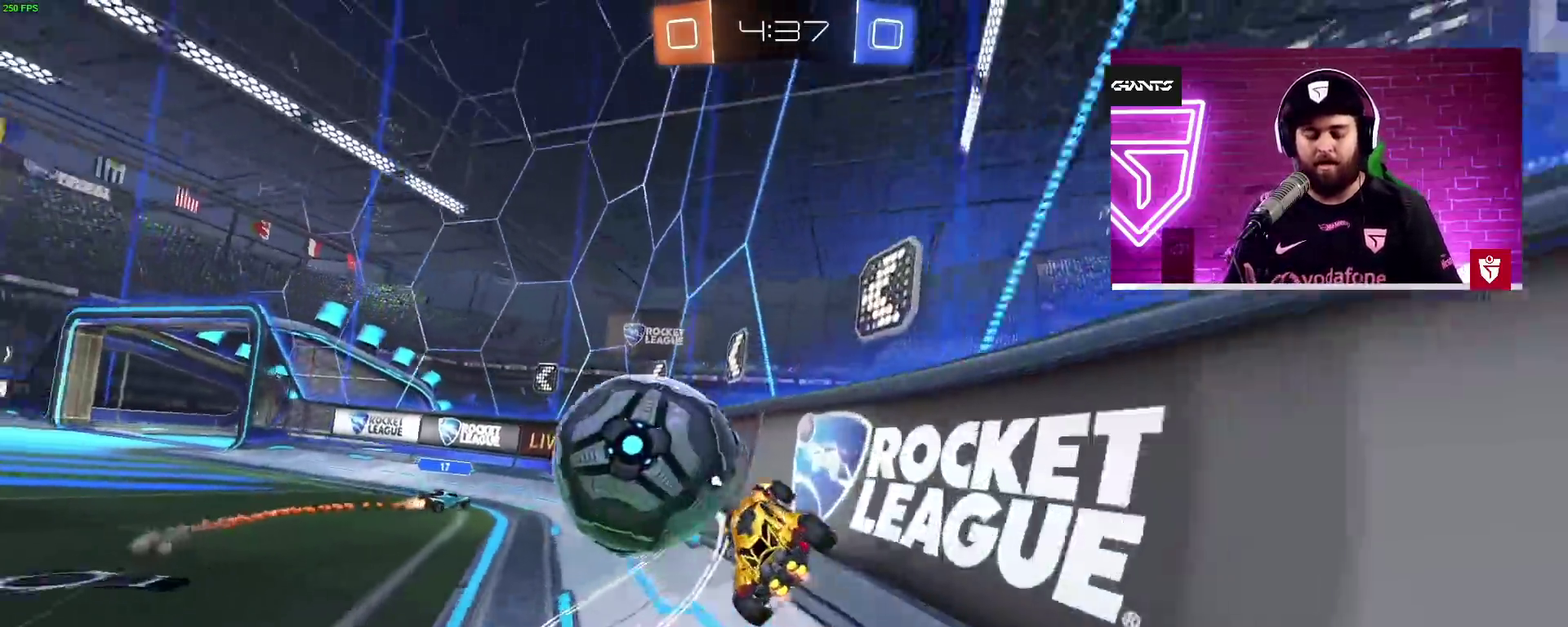
{"buttons": ["CROSS", "R2"], "left_stick": "center", "right_stick": "center", "events": [[250, "left_stick", "center"]]}
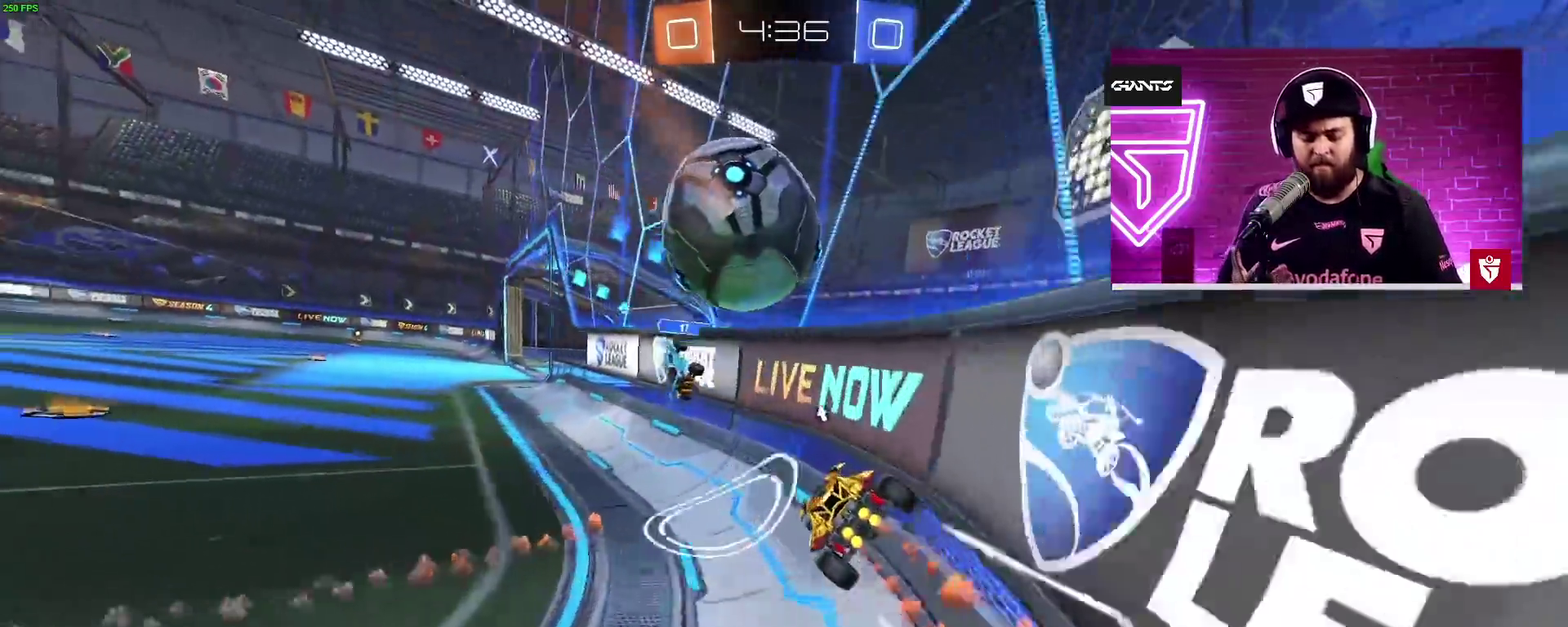
{"buttons": ["L2"], "left_stick": "down-left", "right_stick": "center", "events": [[33, "left_stick", "left"], [283, "left_stick", "down-left"], [350, "left_stick", "down-right"], [367, "CROSS", "up"], [367, "R2", "up"], [450, "left_stick", "down-left"], [467, "L2", "down"]]}
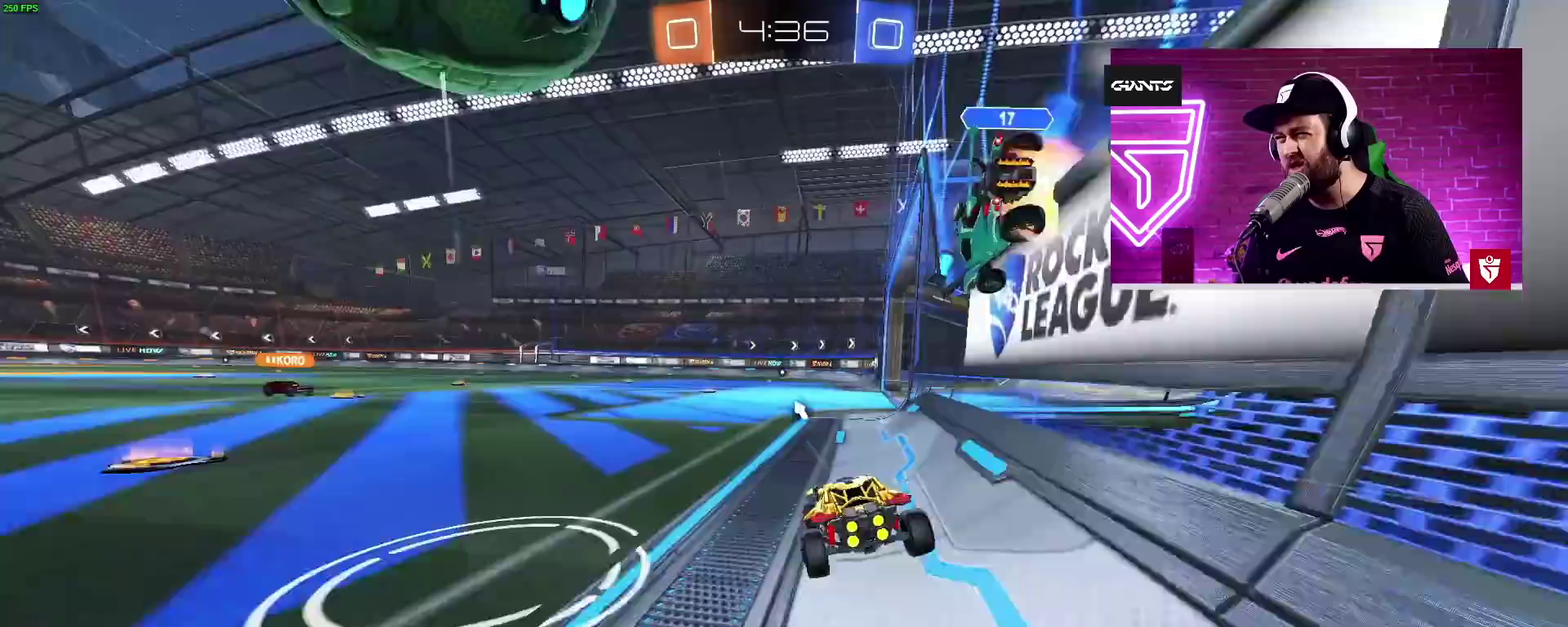
{"buttons": ["R2"], "left_stick": "left", "right_stick": "center", "events": [[67, "left_stick", "down-right"], [117, "left_stick", "center"], [133, "R2", "down"], [167, "L2", "up"], [183, "left_stick", "right"], [233, "left_stick", "center"], [267, "CROSS", "down"], [350, "left_stick", "left"], [367, "CROSS", "up"]]}
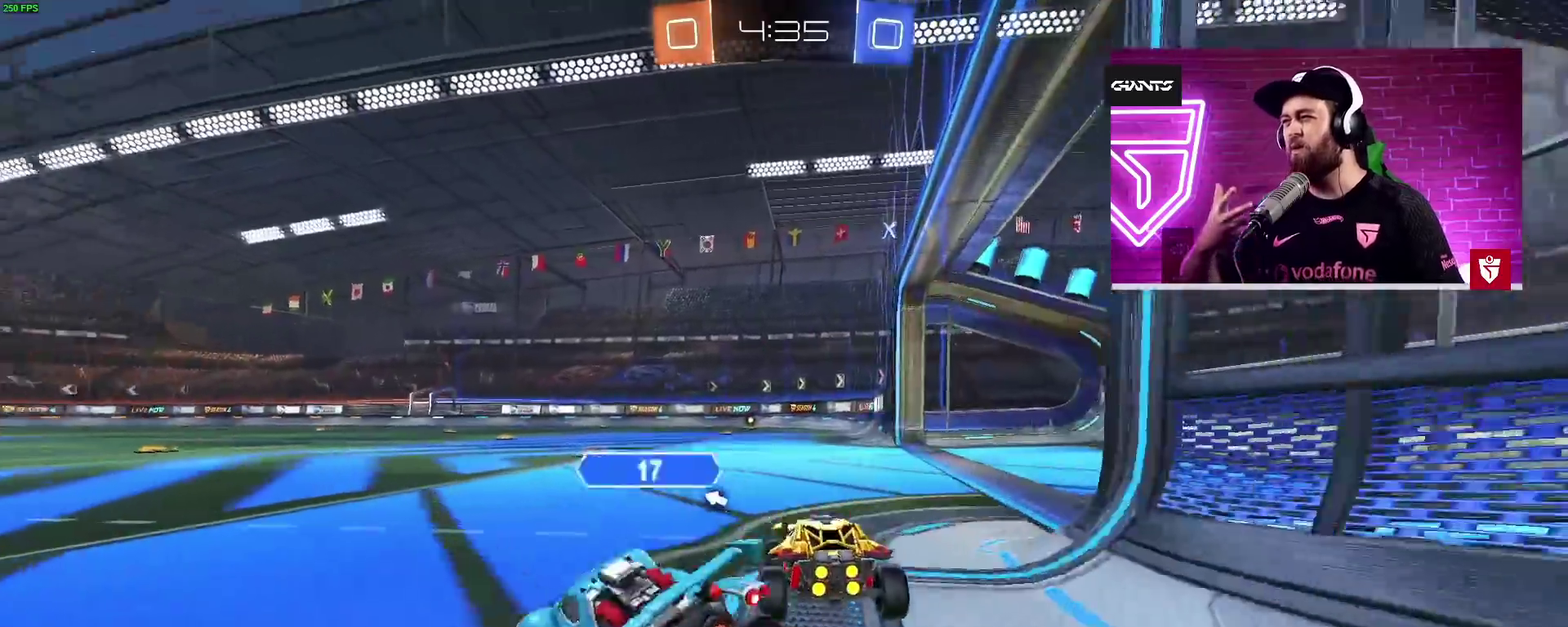
{"buttons": ["R2"], "left_stick": "left", "right_stick": "center", "events": [[133, "L2", "down"], [133, "R2", "up"], [283, "R2", "down"], [300, "L2", "up"]]}
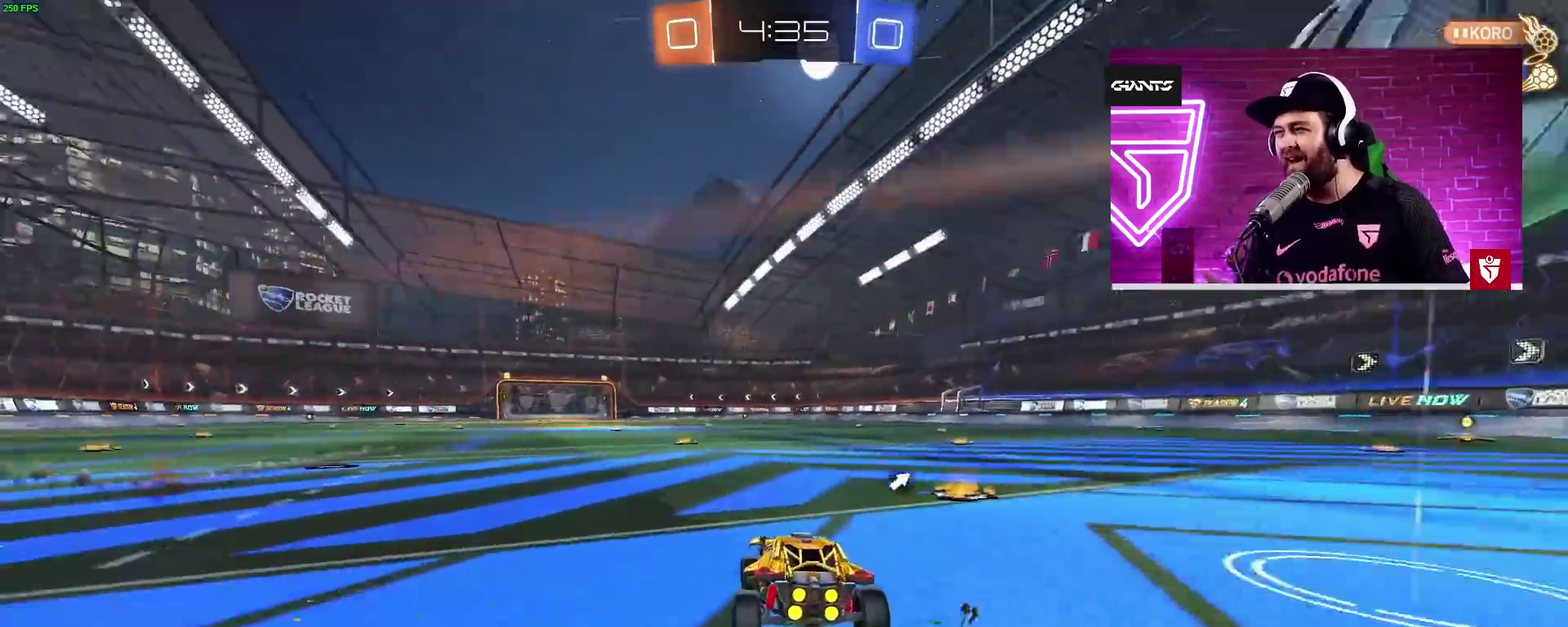
{"buttons": ["CROSS", "R2"], "left_stick": "center", "right_stick": "center", "events": [[83, "TRIANGLE", "down"], [83, "left_stick", "right"], [233, "TRIANGLE", "up"], [350, "CROSS", "down"], [400, "left_stick", "center"]]}